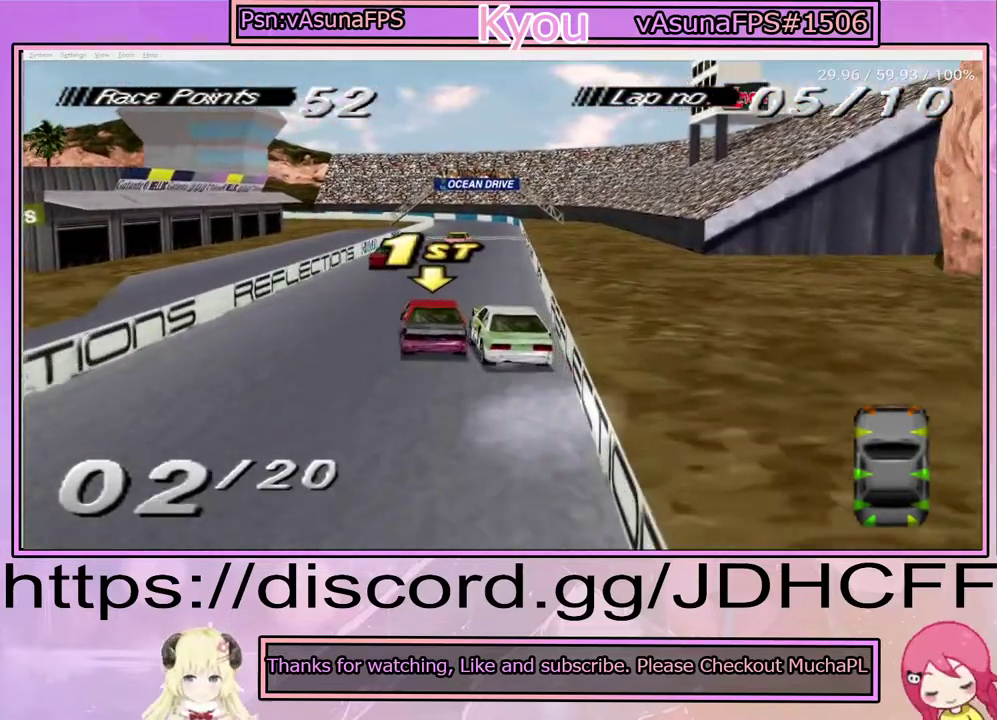
Gameplay with a controller (PlayStation layout); each line is a JSON object with the inputs held at the frame after it. "events" lists button and stick changes between this image and that frame as [ms after this image, input, new state], when the widget could be followed in between. Not read: DPAD_RIGHT L3 R3 START left_stick.
{"buttons": ["CROSS"], "right_stick": "center", "events": [[167, "CROSS", "up"], [233, "CROSS", "down"]]}
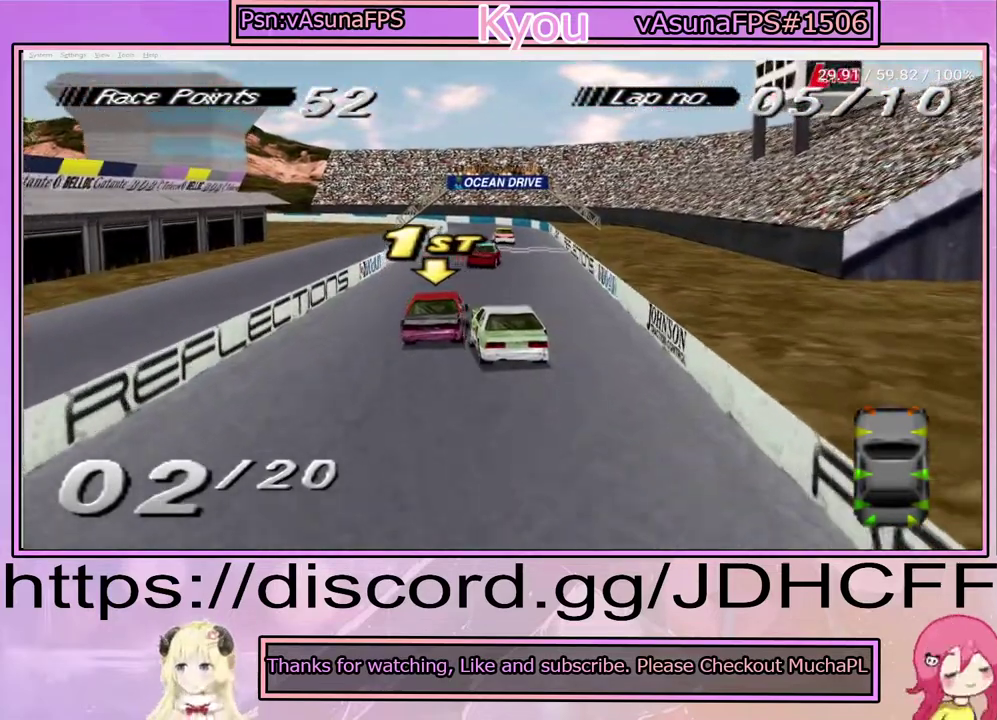
{"buttons": ["CROSS"], "right_stick": "center", "events": []}
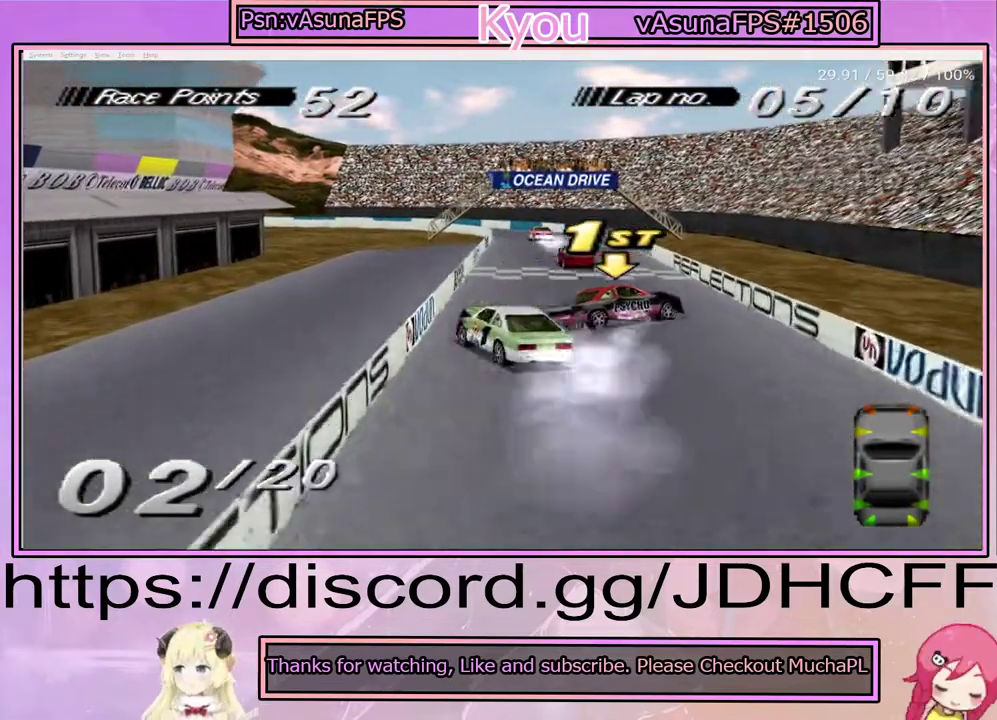
{"buttons": ["SQUARE"], "right_stick": "center", "events": [[117, "CROSS", "up"], [150, "SQUARE", "down"]]}
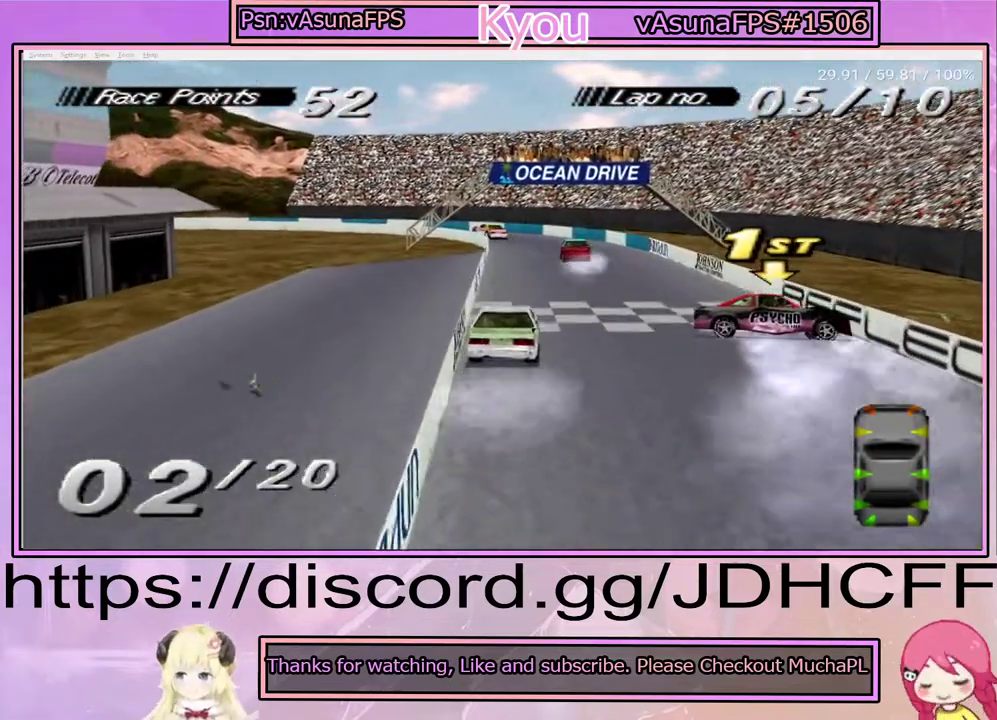
{"buttons": ["CROSS"], "right_stick": "center", "events": [[250, "SQUARE", "up"], [417, "CROSS", "down"]]}
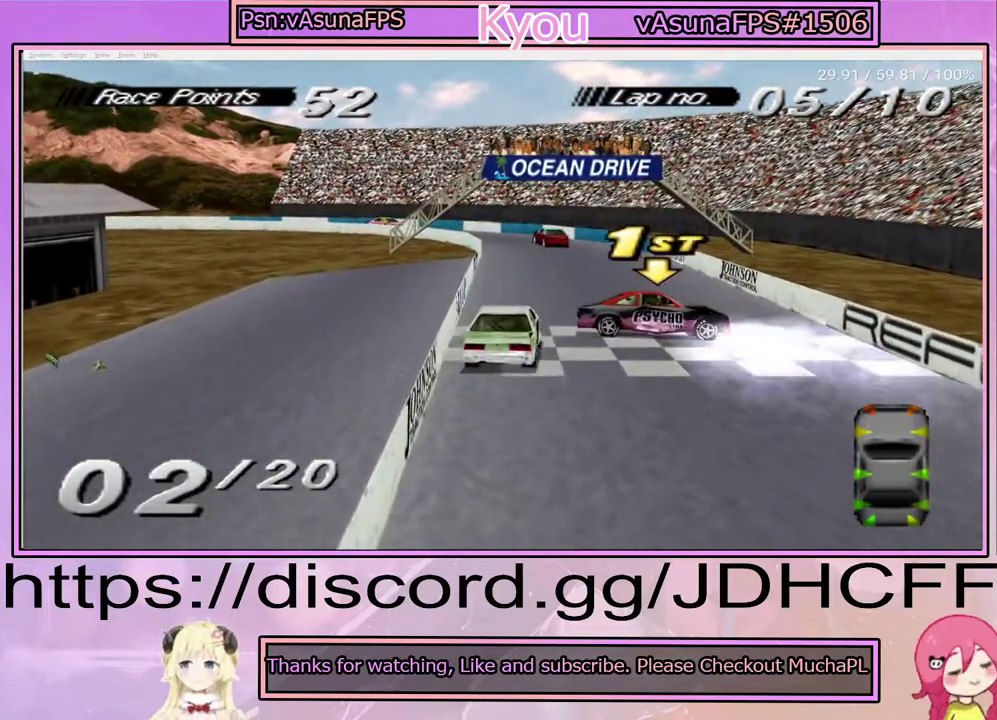
{"buttons": ["CROSS"], "right_stick": "center", "events": []}
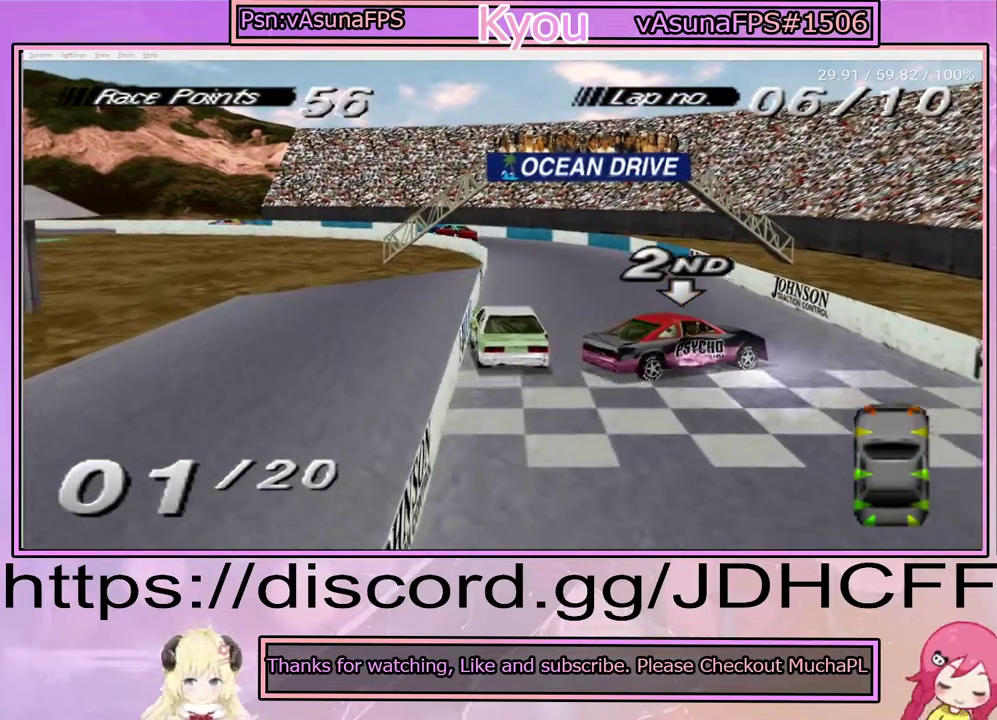
{"buttons": [], "right_stick": "center", "events": [[117, "CROSS", "up"], [200, "SQUARE", "down"], [450, "SQUARE", "up"]]}
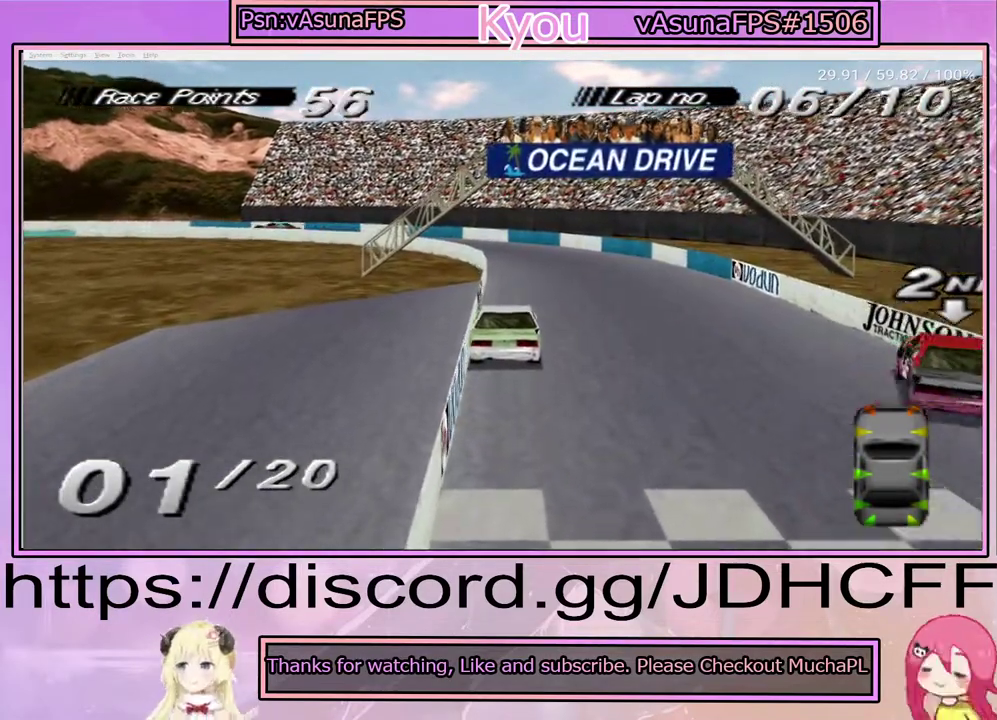
{"buttons": ["CROSS"], "right_stick": "center", "events": [[67, "CROSS", "down"]]}
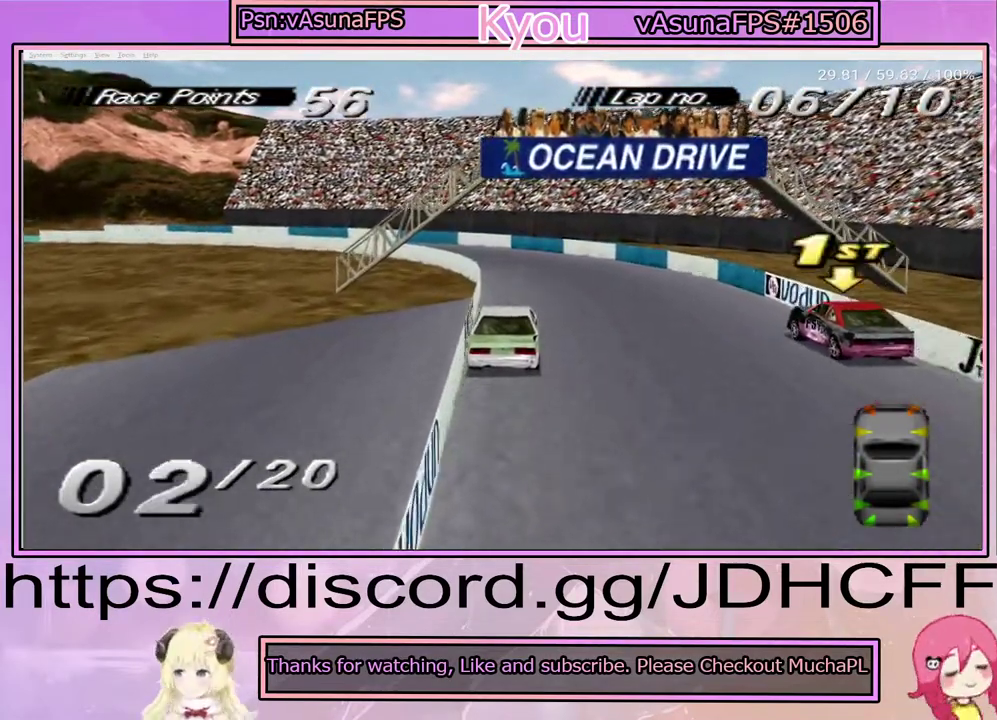
{"buttons": ["CROSS"], "right_stick": "center", "events": []}
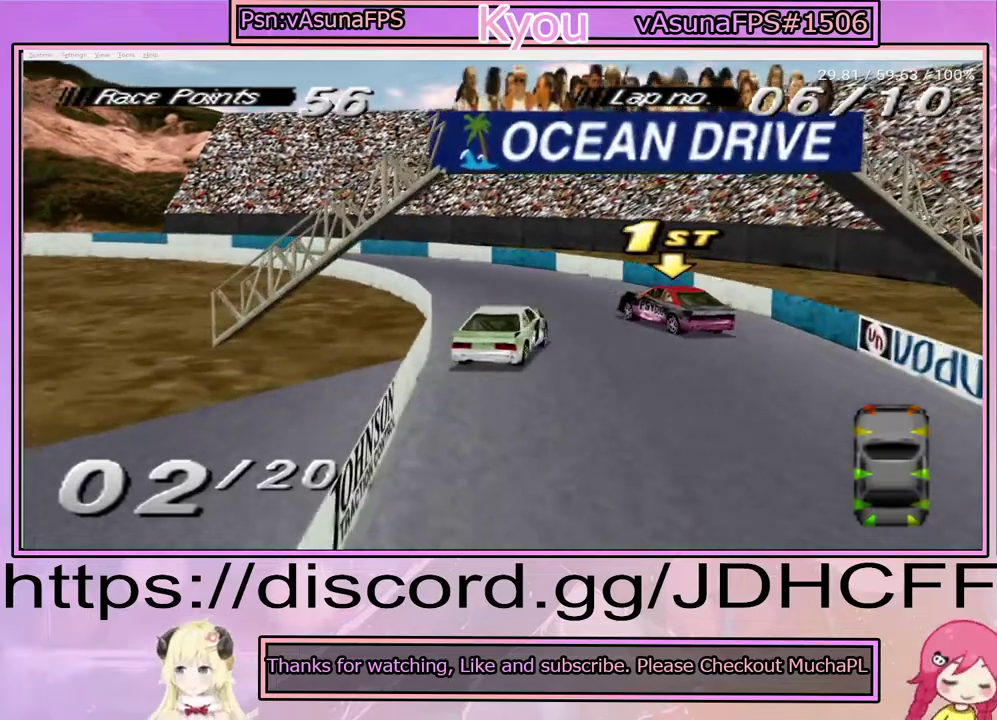
{"buttons": ["CROSS"], "right_stick": "center", "events": []}
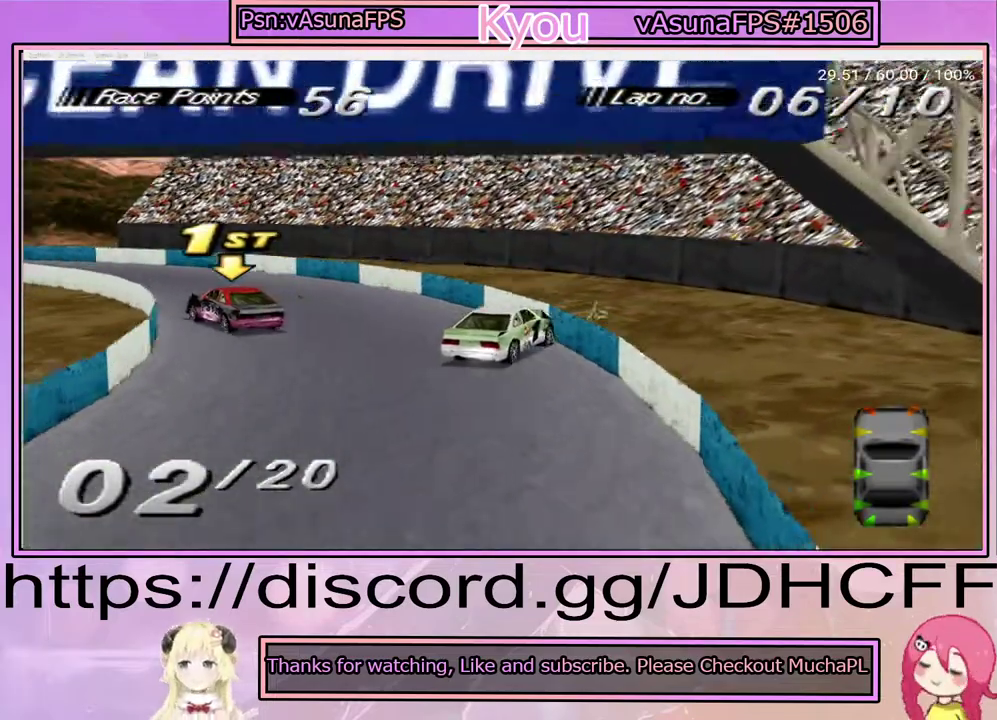
{"buttons": ["CROSS"], "right_stick": "center", "events": []}
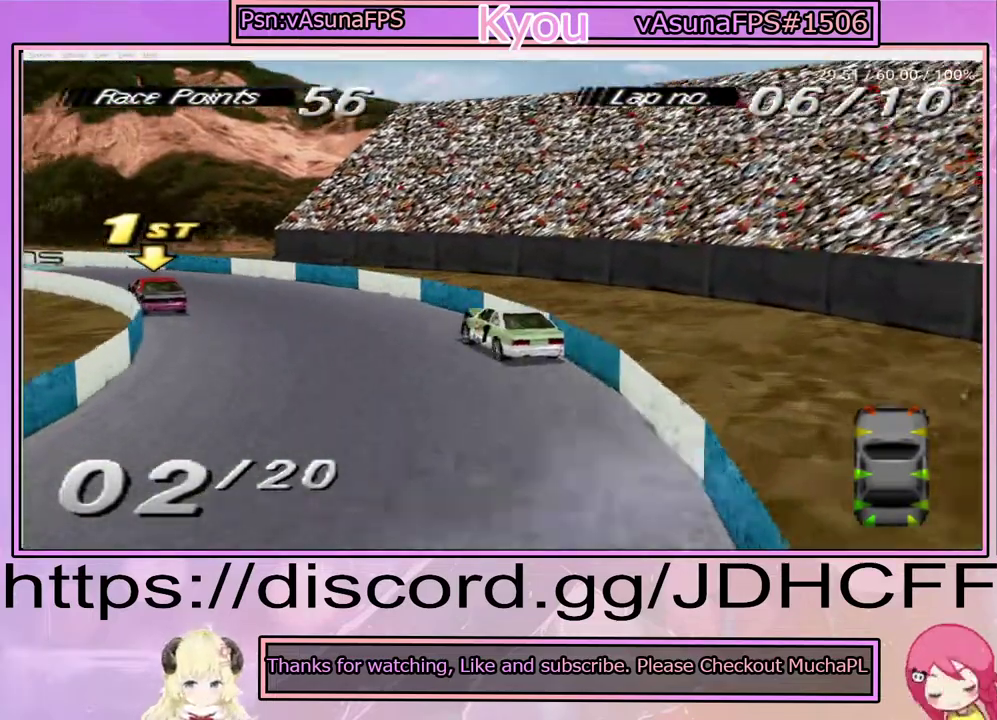
{"buttons": ["CROSS"], "right_stick": "center", "events": []}
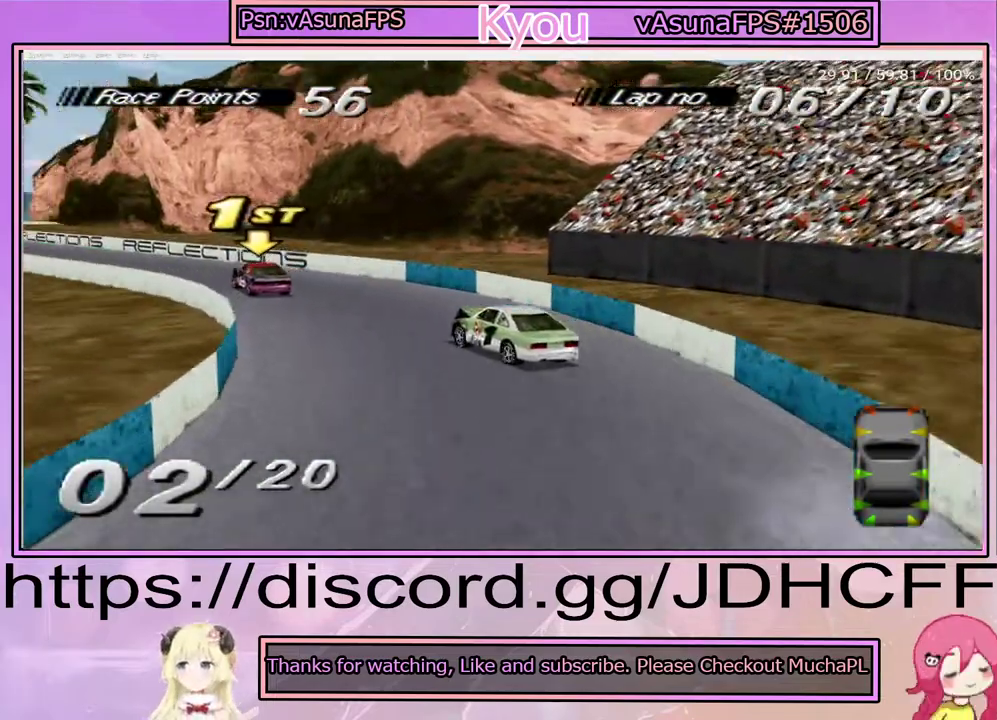
{"buttons": ["CROSS"], "right_stick": "center", "events": []}
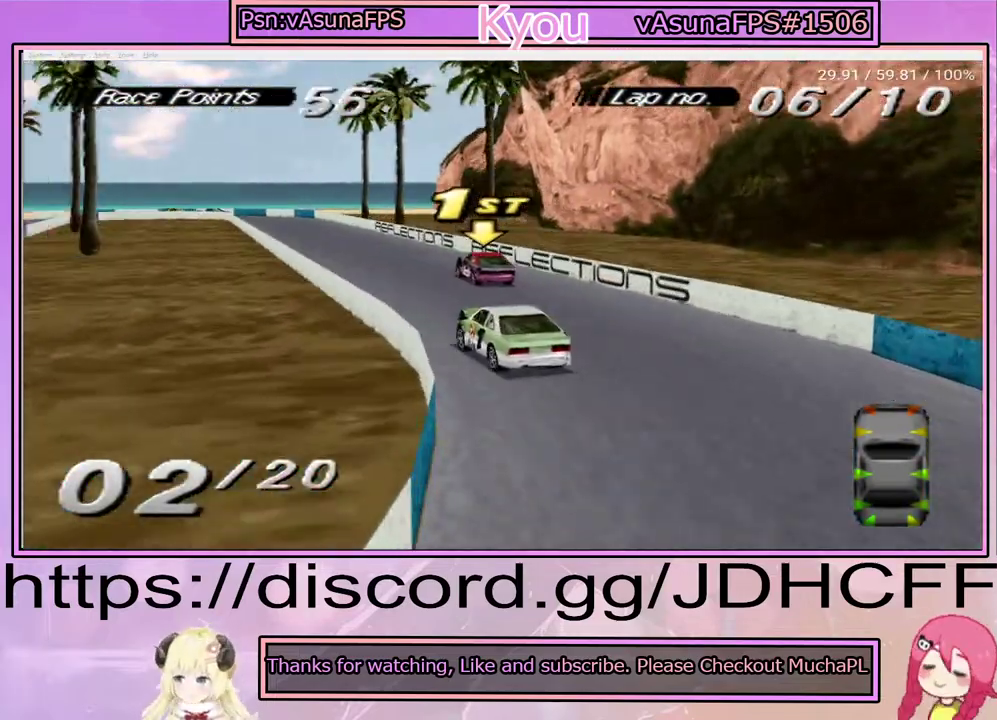
{"buttons": ["CROSS"], "right_stick": "center", "events": []}
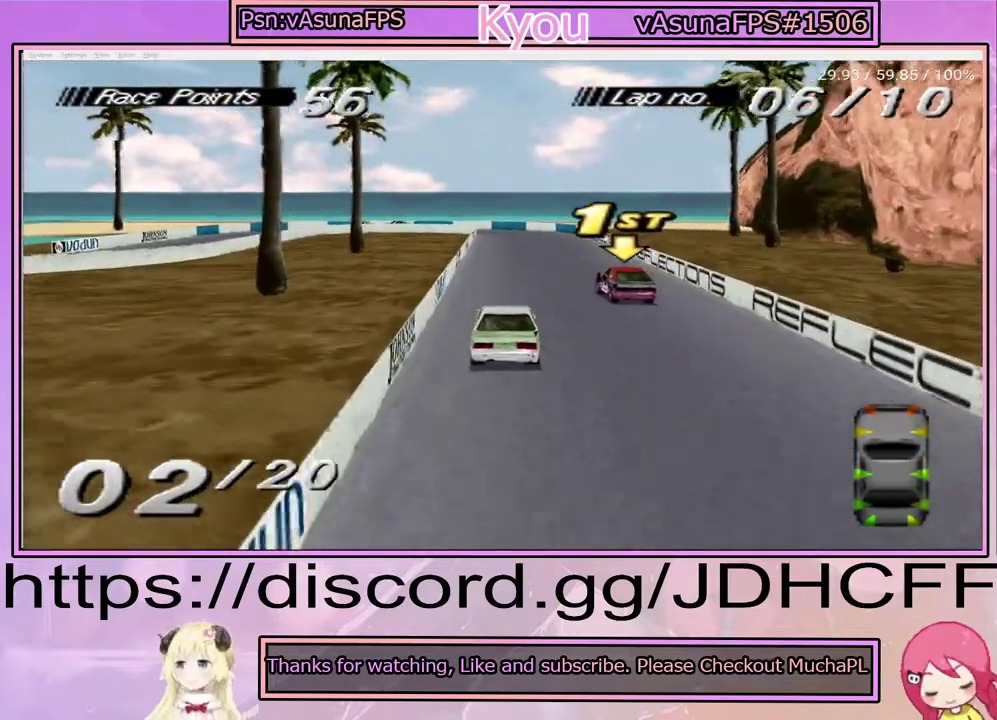
{"buttons": ["CROSS"], "right_stick": "center", "events": []}
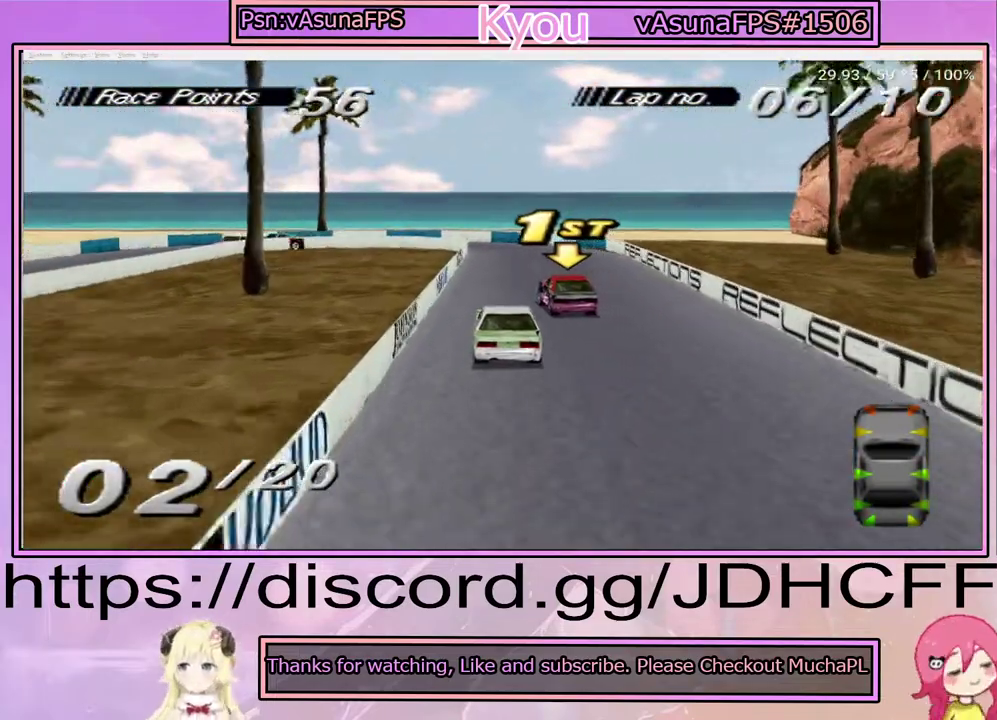
{"buttons": [], "right_stick": "center", "events": [[467, "CROSS", "up"]]}
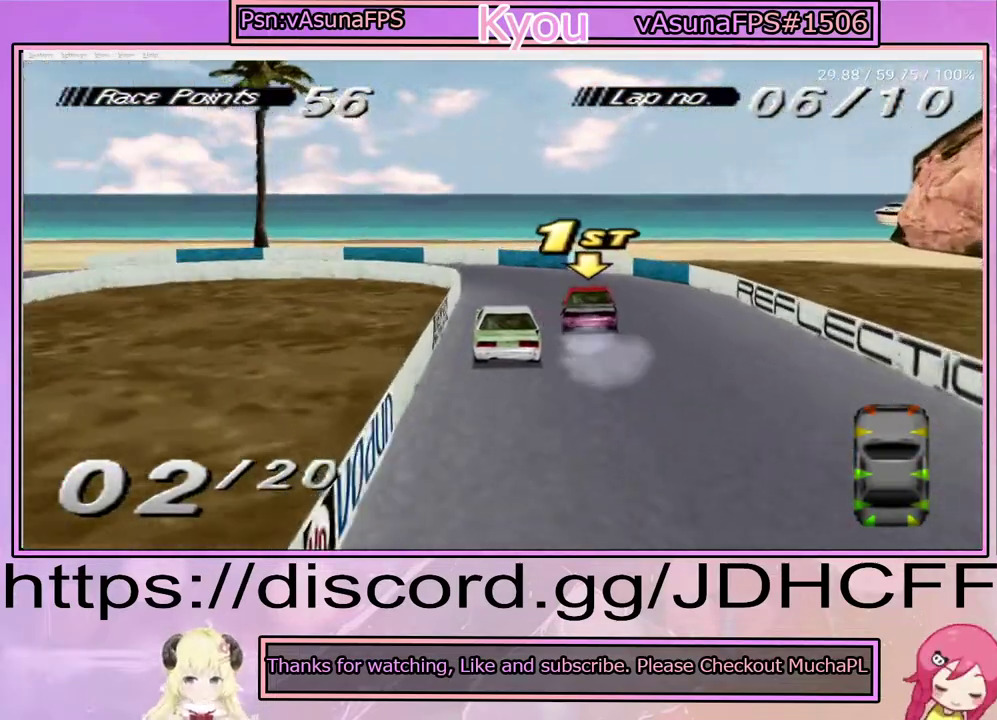
{"buttons": ["SQUARE"], "right_stick": "center", "events": [[167, "SQUARE", "down"]]}
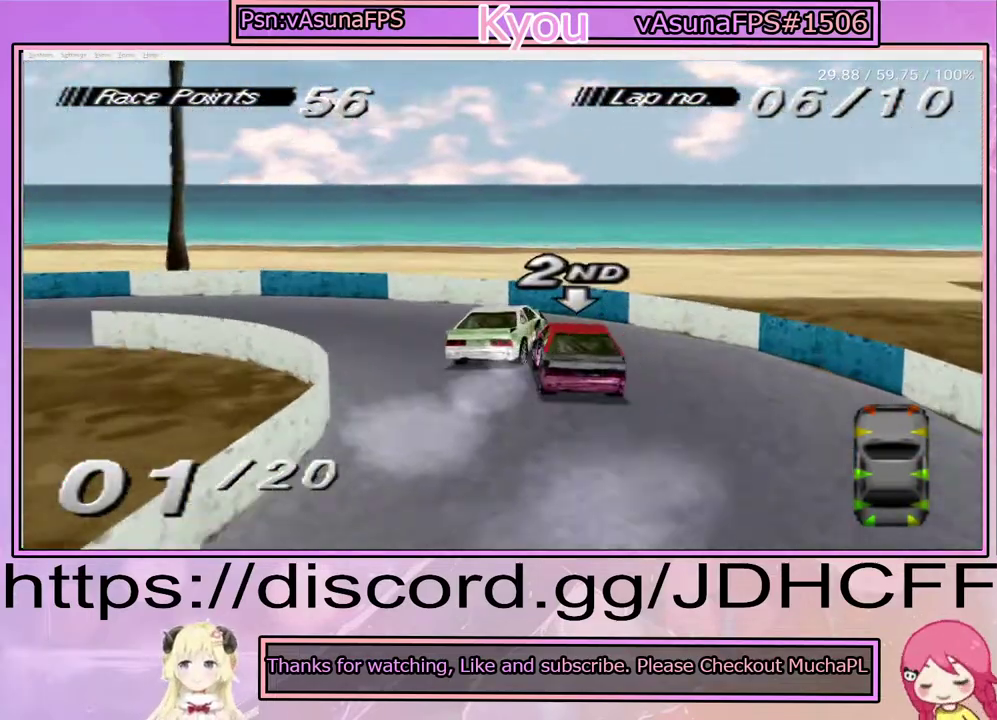
{"buttons": ["SQUARE"], "right_stick": "center", "events": []}
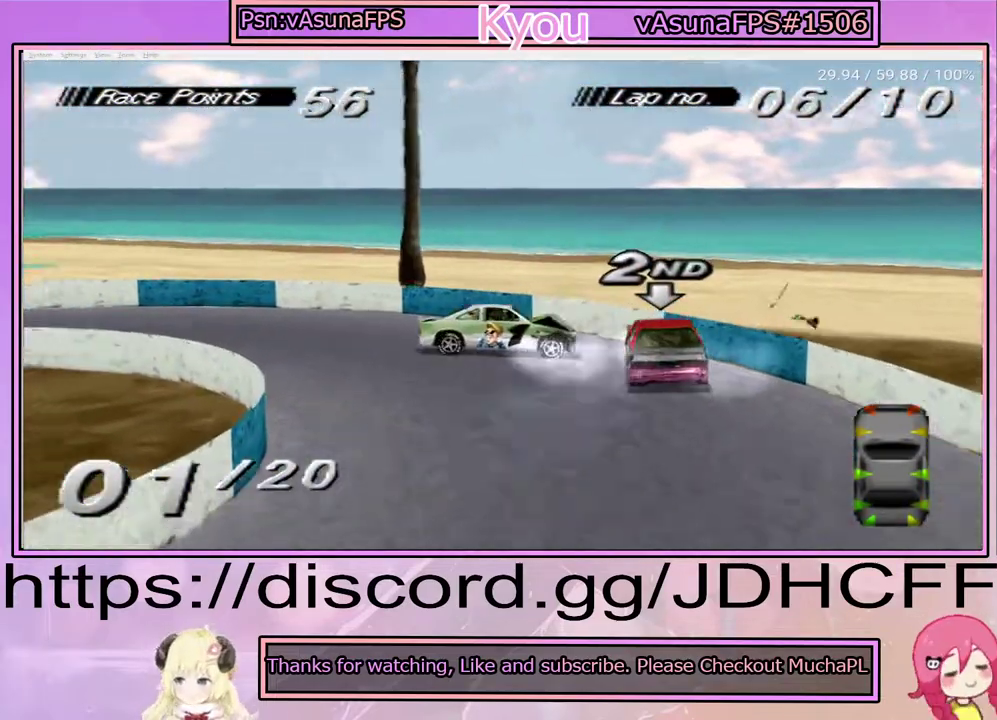
{"buttons": ["CROSS"], "right_stick": "center", "events": [[67, "SQUARE", "up"], [417, "CROSS", "down"]]}
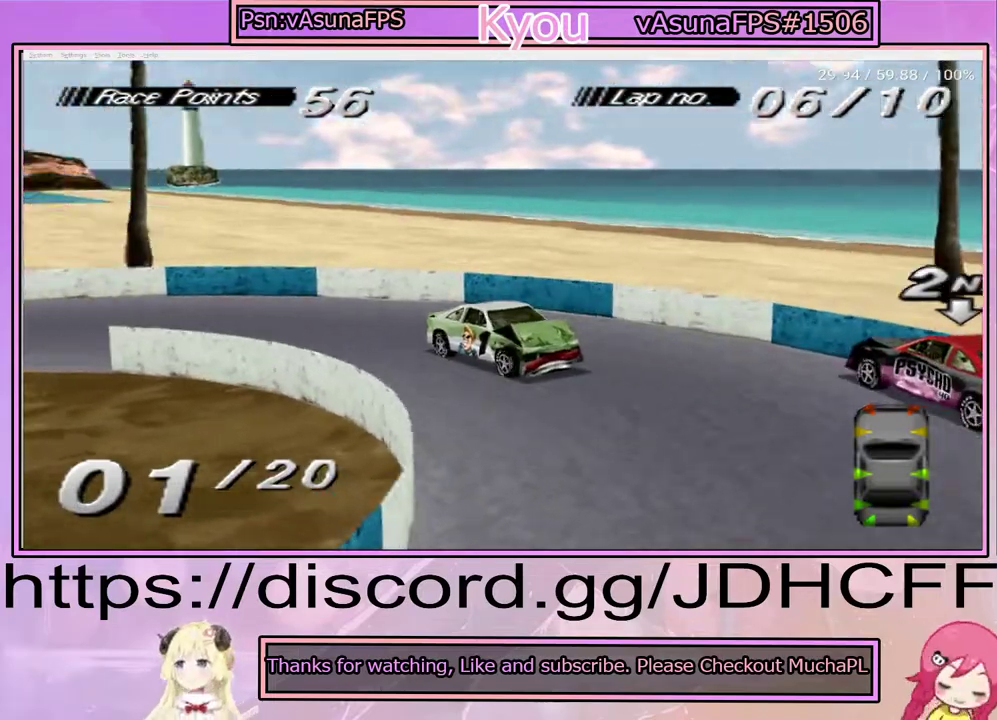
{"buttons": ["SQUARE"], "right_stick": "center", "events": [[167, "CROSS", "up"], [233, "SQUARE", "down"]]}
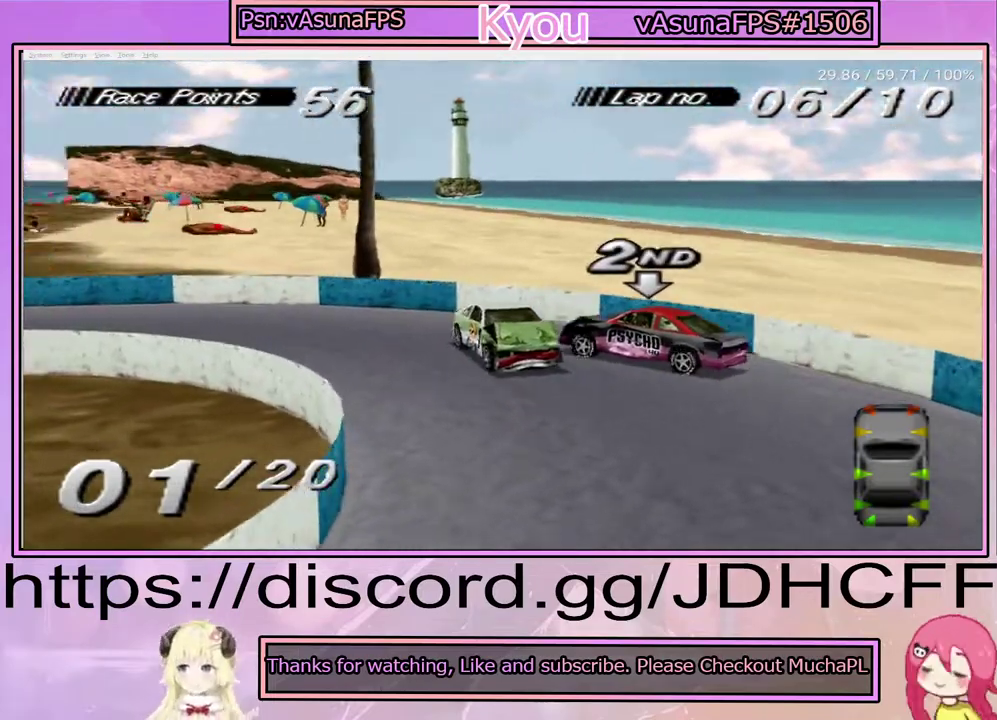
{"buttons": ["SQUARE"], "right_stick": "center", "events": []}
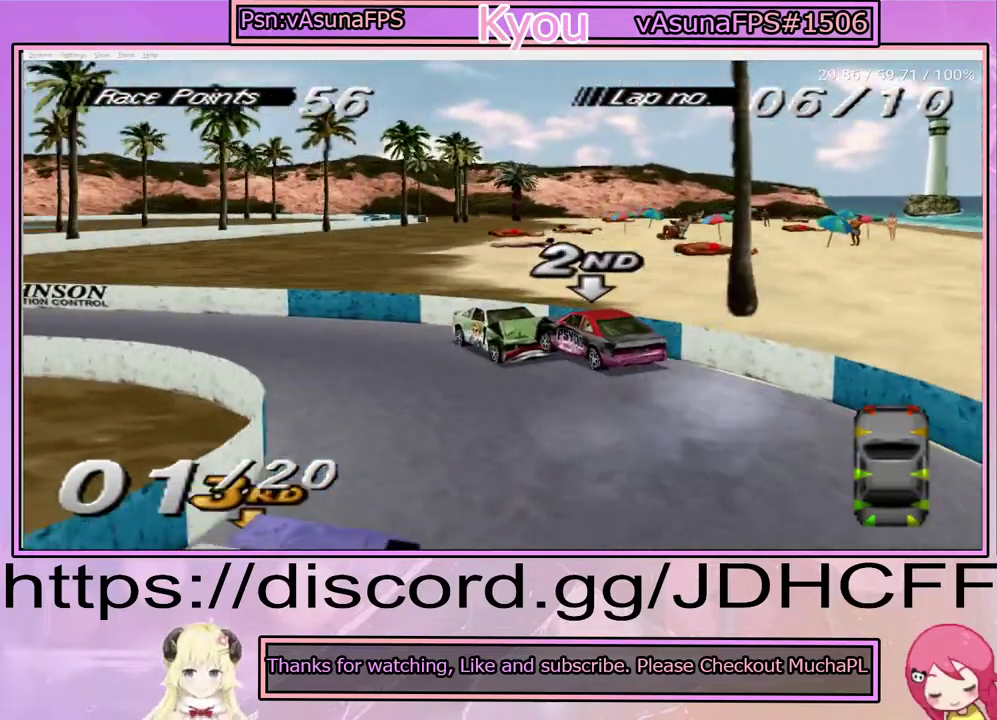
{"buttons": [], "right_stick": "center", "events": [[400, "SQUARE", "up"]]}
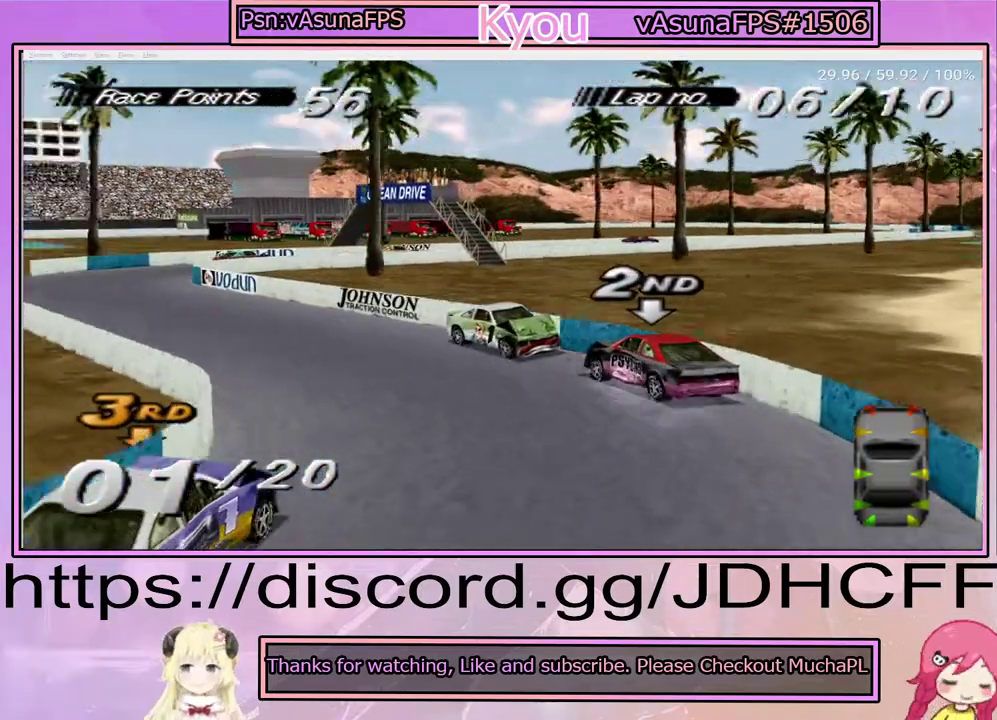
{"buttons": ["SQUARE"], "right_stick": "center", "events": [[200, "SQUARE", "down"]]}
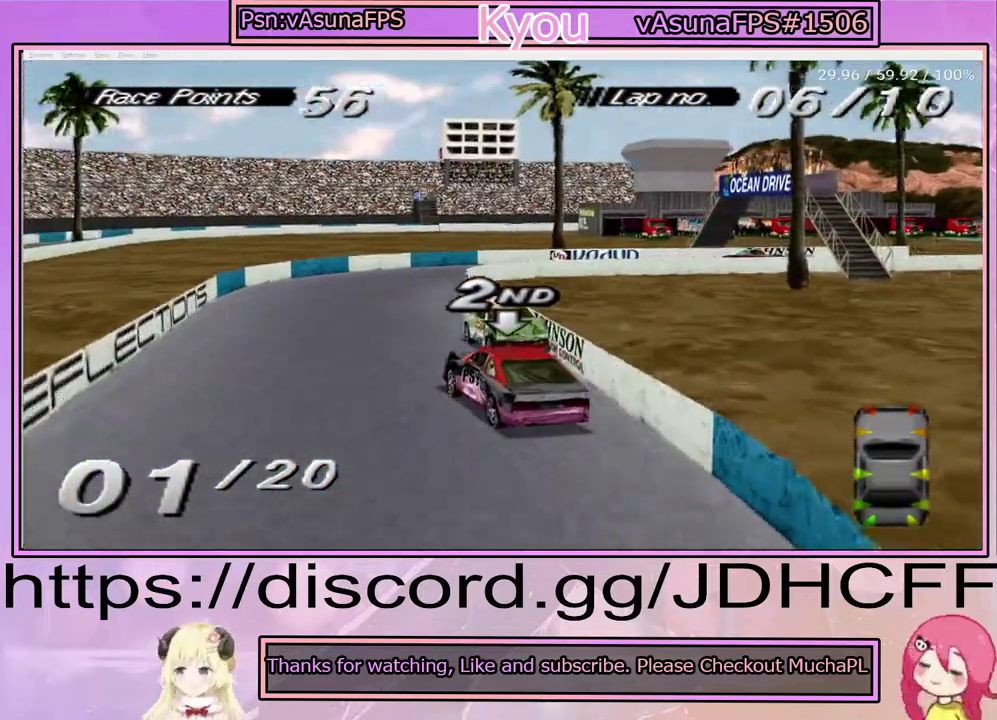
{"buttons": ["CROSS"], "right_stick": "center", "events": [[433, "SQUARE", "up"], [450, "CROSS", "down"]]}
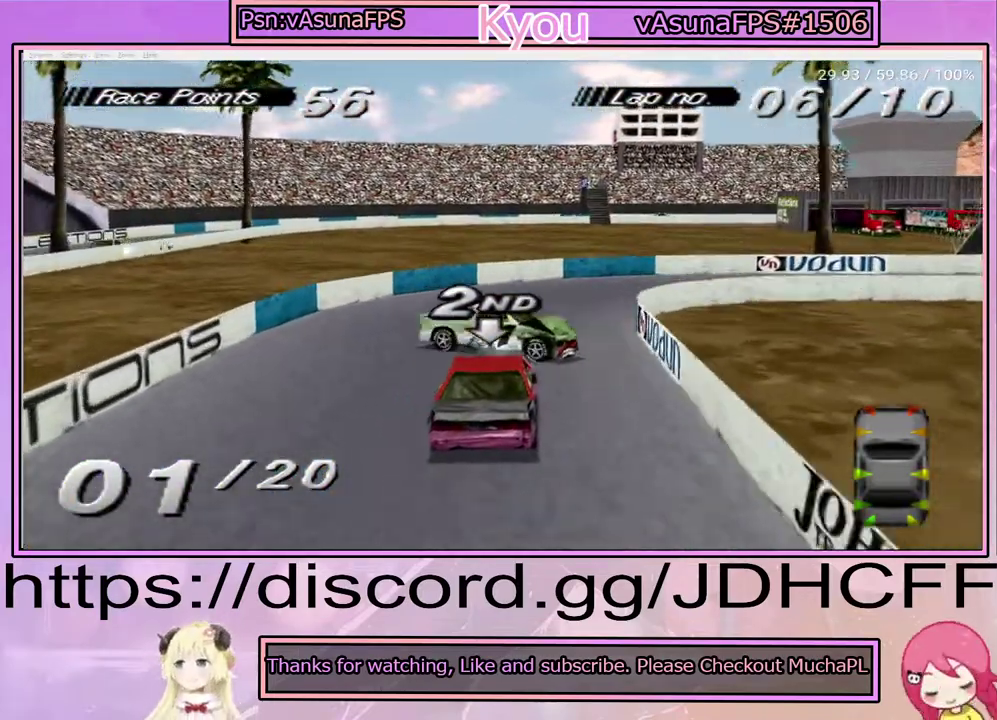
{"buttons": ["CROSS"], "right_stick": "center", "events": []}
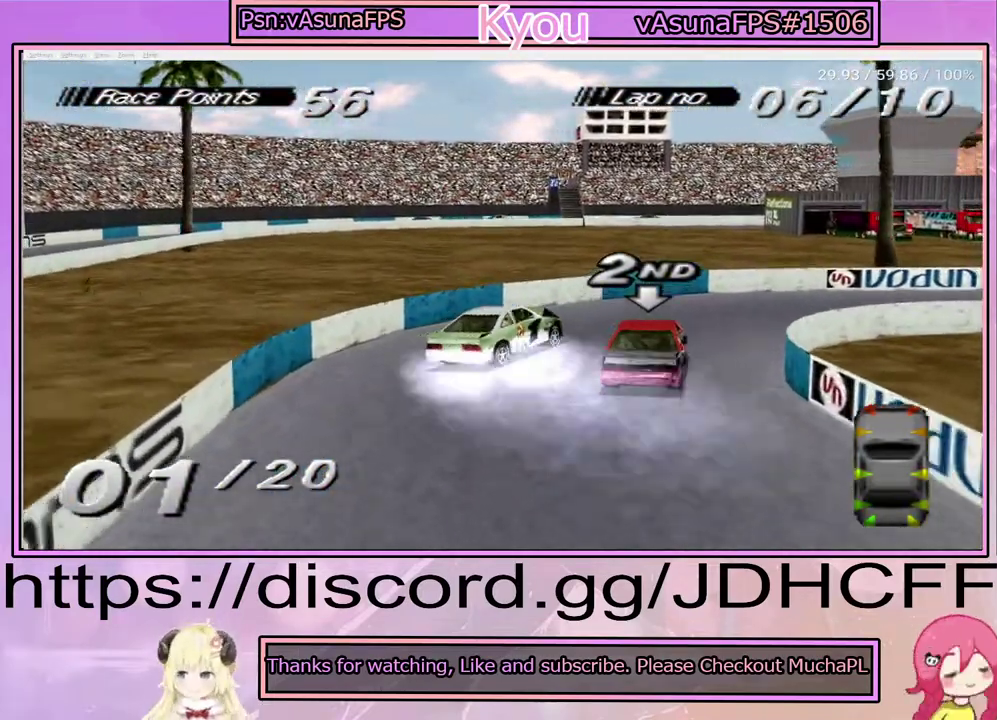
{"buttons": ["CROSS"], "right_stick": "center", "events": []}
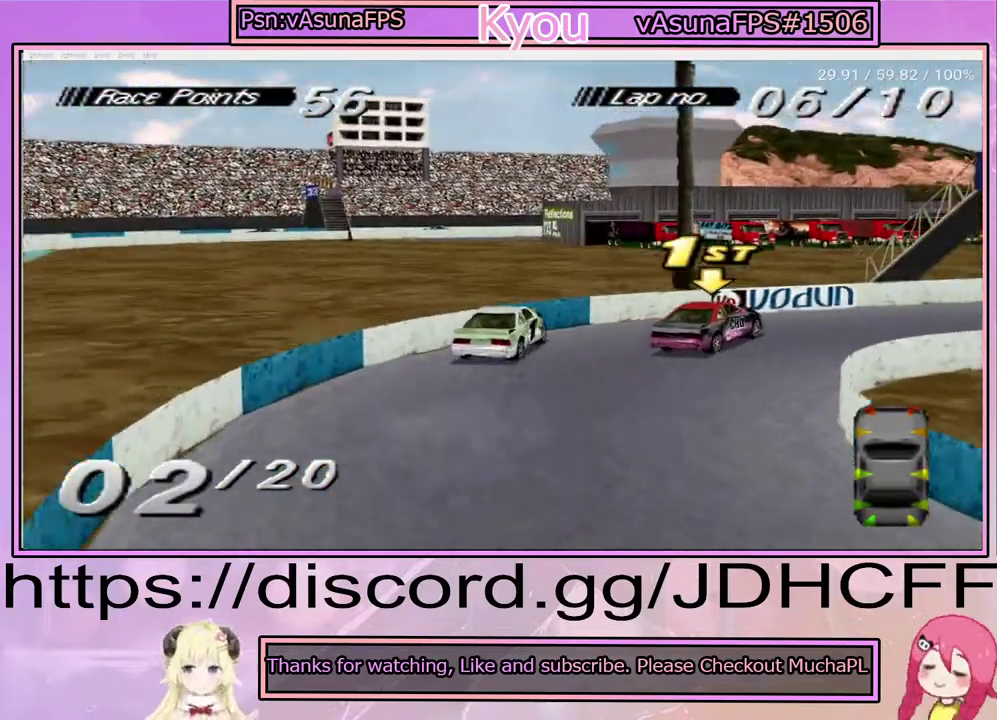
{"buttons": ["CROSS"], "right_stick": "center", "events": []}
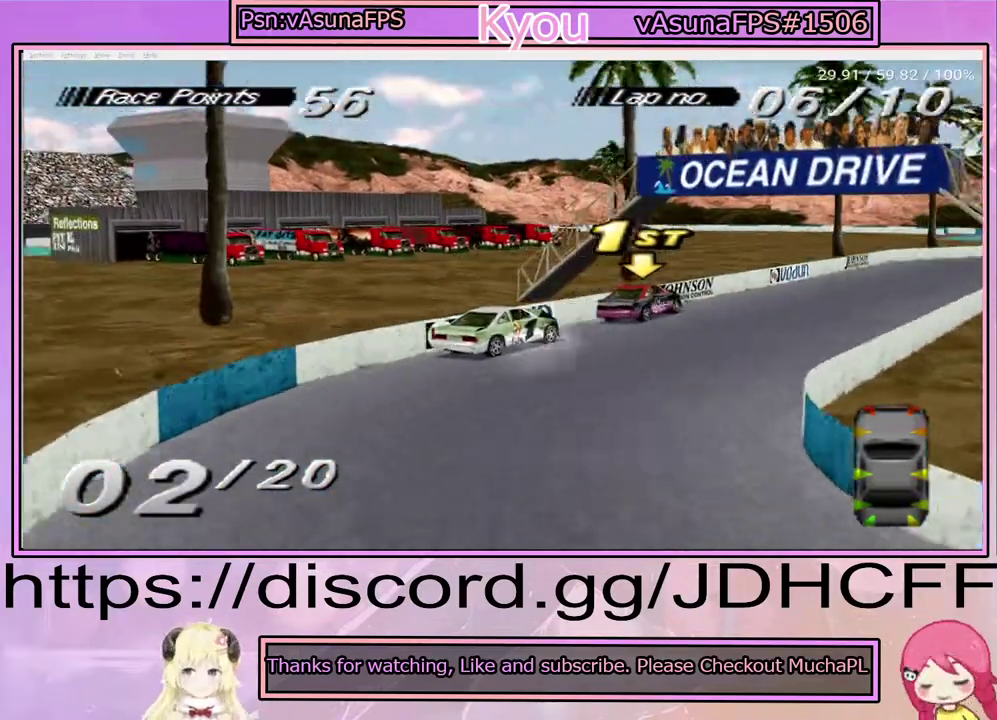
{"buttons": ["CROSS"], "right_stick": "center", "events": []}
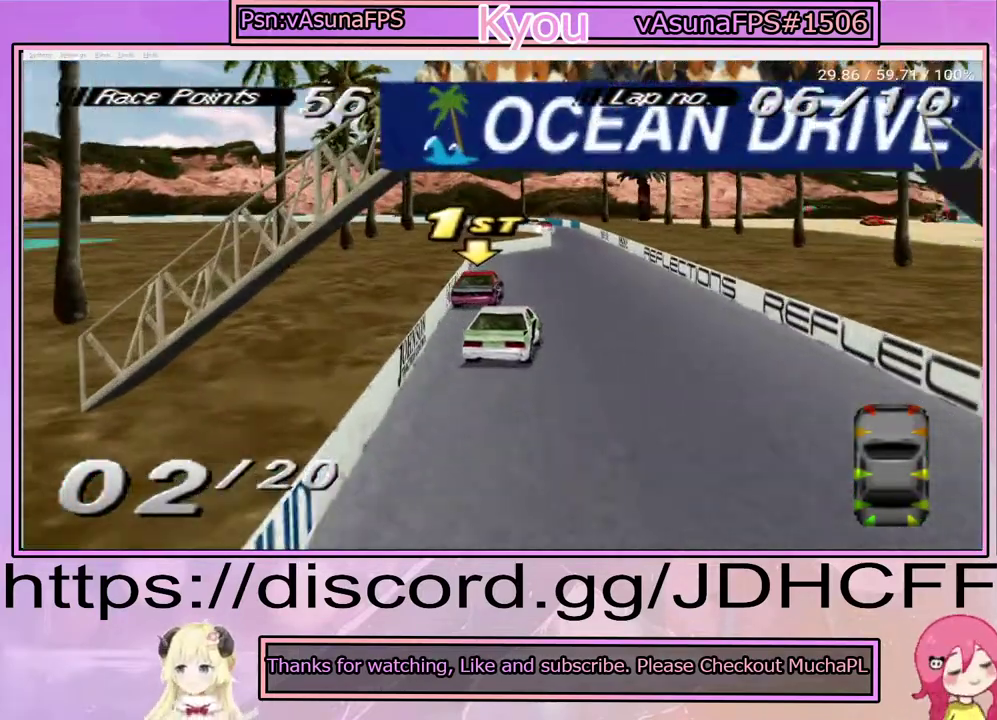
{"buttons": ["CROSS"], "right_stick": "center", "events": []}